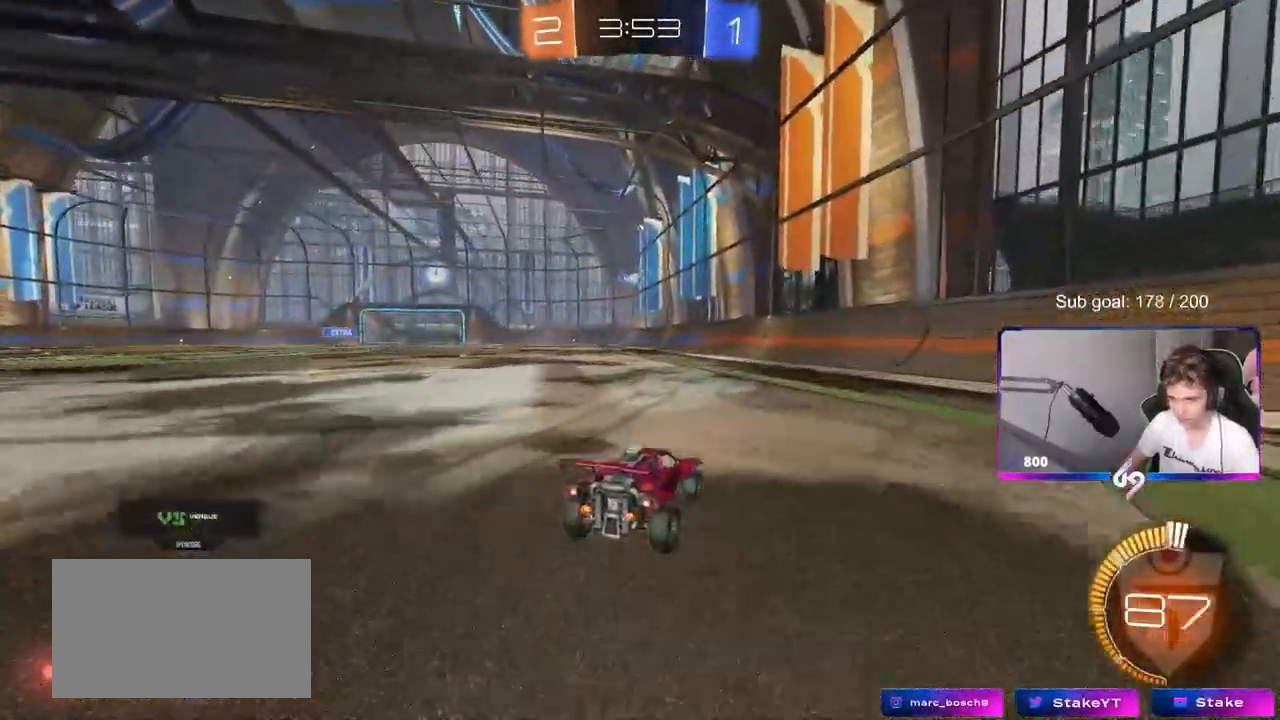
Gameplay with keyboard and mouse; each line is a JSON object with the keys and mouse buttons held at the frame after it. "events" lists presses ("down") and releases ("up") of "1", "2", "3", "4", "5", "a", "alt", "c", "caps_lock", "ctrl", "d", "e", "f", "g", "q", "r", "s", "shift", "space", "t", "tab", "v", "w", "x", "z", "mouse_left", "mouse_wheel" and "mouse_right" between this image and that frame as [ms after this image, input, new state], when the widget could be followed in between. "mouse_left", "mouse_wheel", "mouse_right" = the "left", "wheel", "right" buttons of the "mouse" list. No other keys are recorded. "wheel" means that the mouse wheel is clicked or scrolled. "mouse_move" is the direction in which the mouse moves at that frame (one of eight, or "still"), when it could be read.
{"keys": ["a", "w"], "mouse": ["left"], "mouse_move": "still", "events": [[50, "a", "down"], [267, "a", "up"], [367, "a", "down"], [367, "mouse_left", "down"]]}
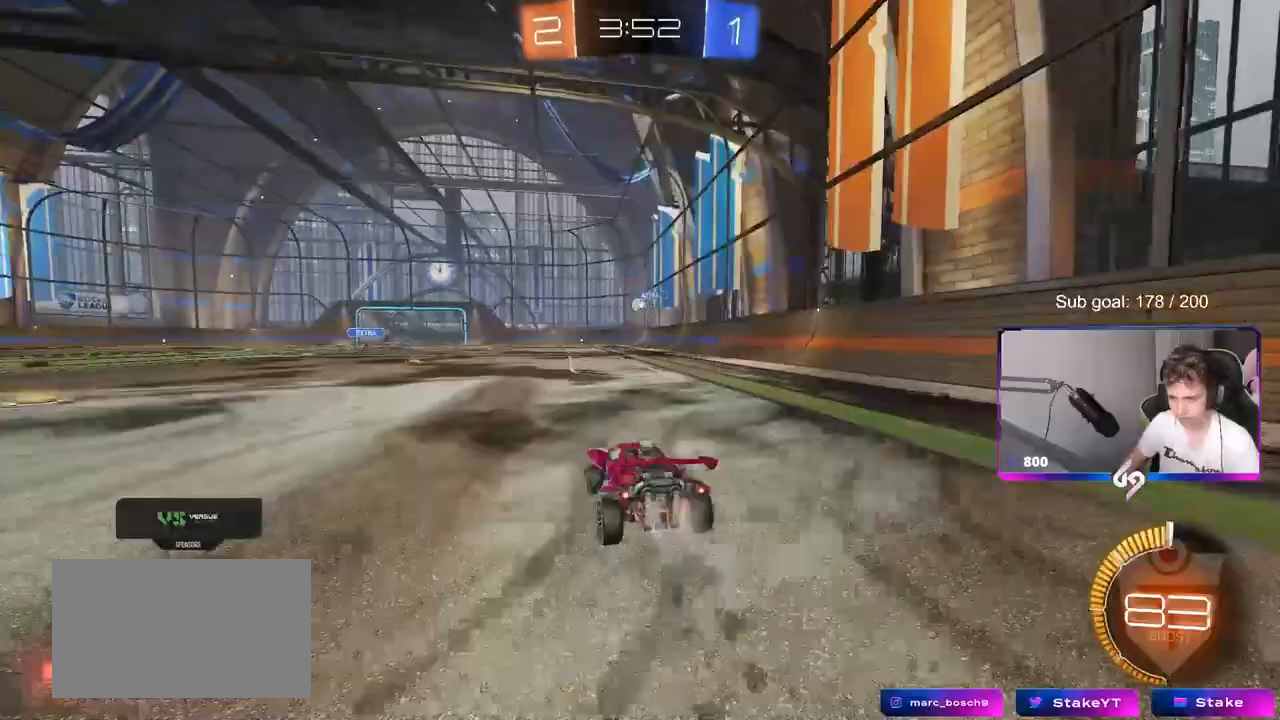
{"keys": ["w"], "mouse": [], "mouse_move": "still", "events": [[100, "mouse_left", "up"], [150, "a", "up"]]}
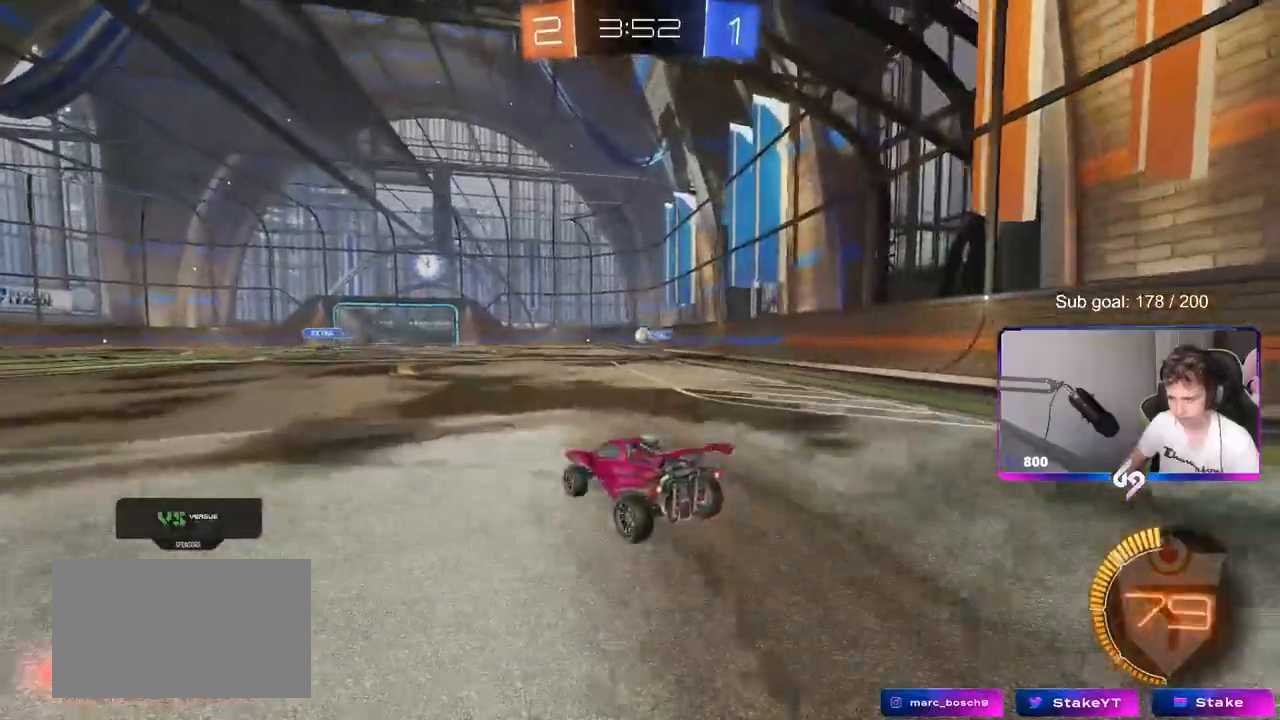
{"keys": ["w"], "mouse": [], "mouse_move": "still", "events": [[250, "d", "down"], [250, "mouse_left", "down"], [433, "d", "up"], [483, "mouse_left", "up"]]}
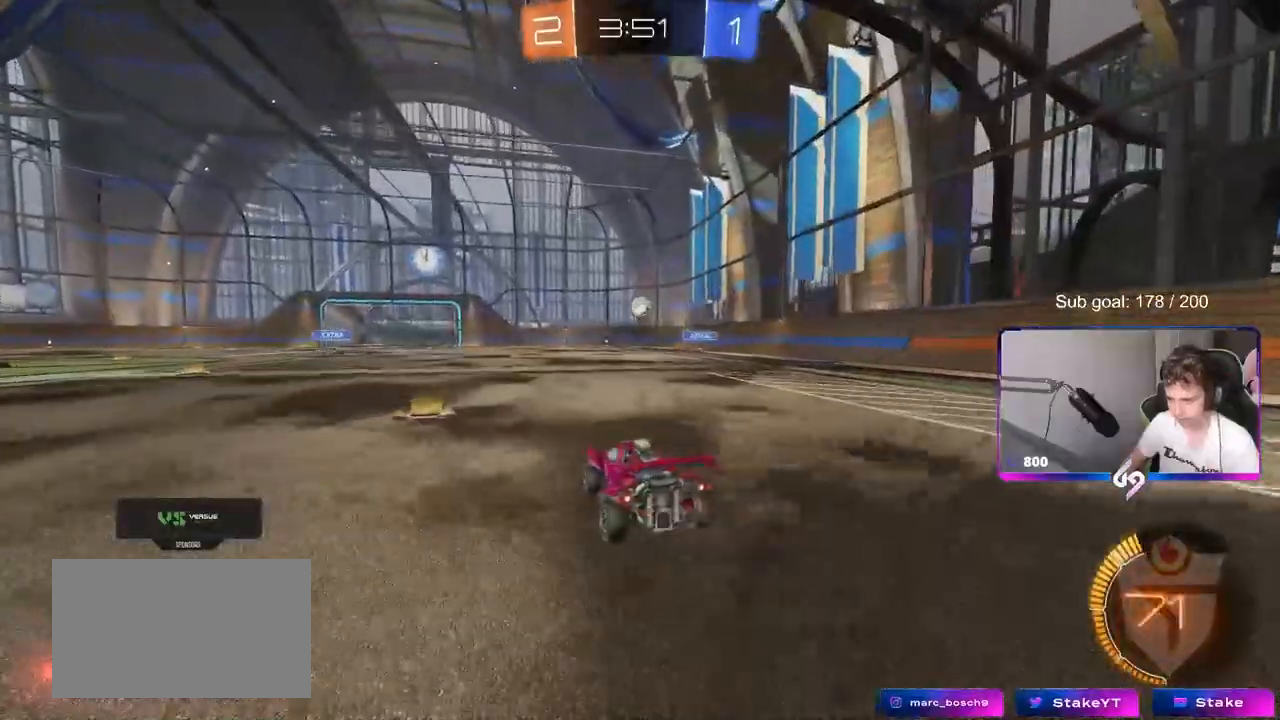
{"keys": ["d", "w"], "mouse": ["left"], "mouse_move": "down-left", "events": [[83, "d", "down"], [83, "w", "up"], [167, "shift", "down"], [267, "shift", "up"], [300, "w", "down"], [500, "mouse_left", "down"]]}
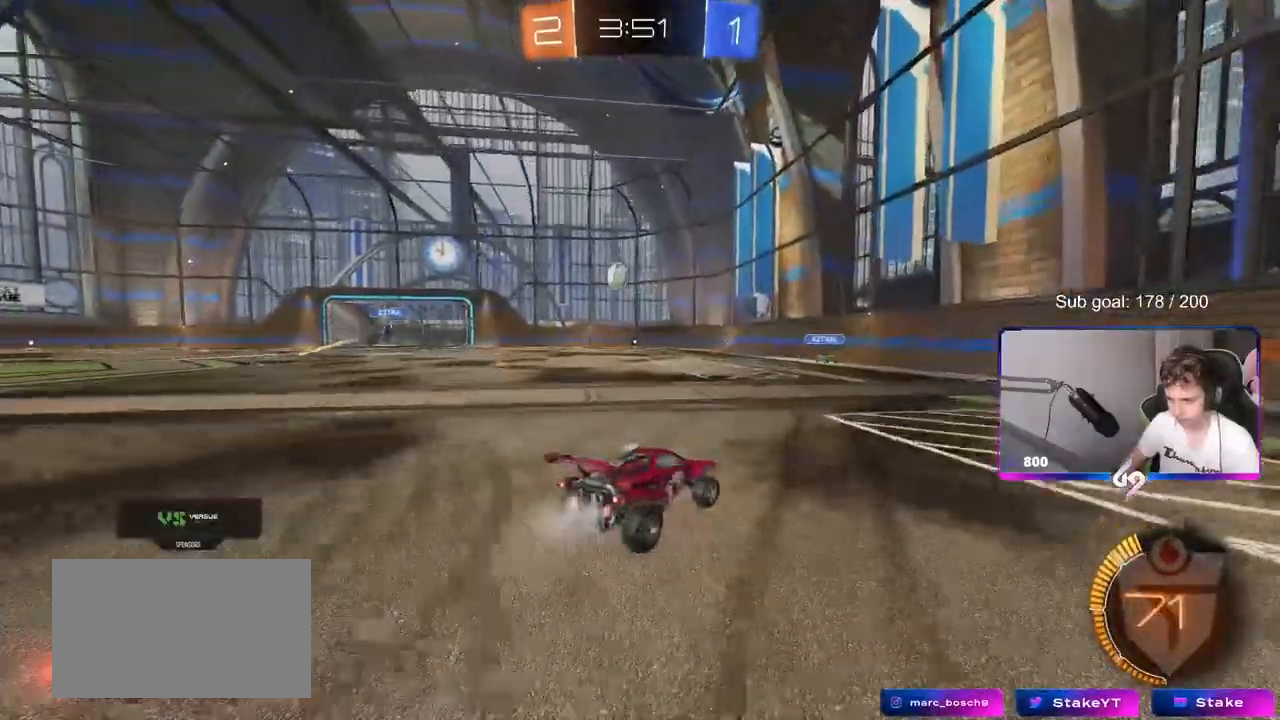
{"keys": ["w"], "mouse": [], "mouse_move": "still", "events": [[383, "d", "up"], [467, "mouse_left", "up"]]}
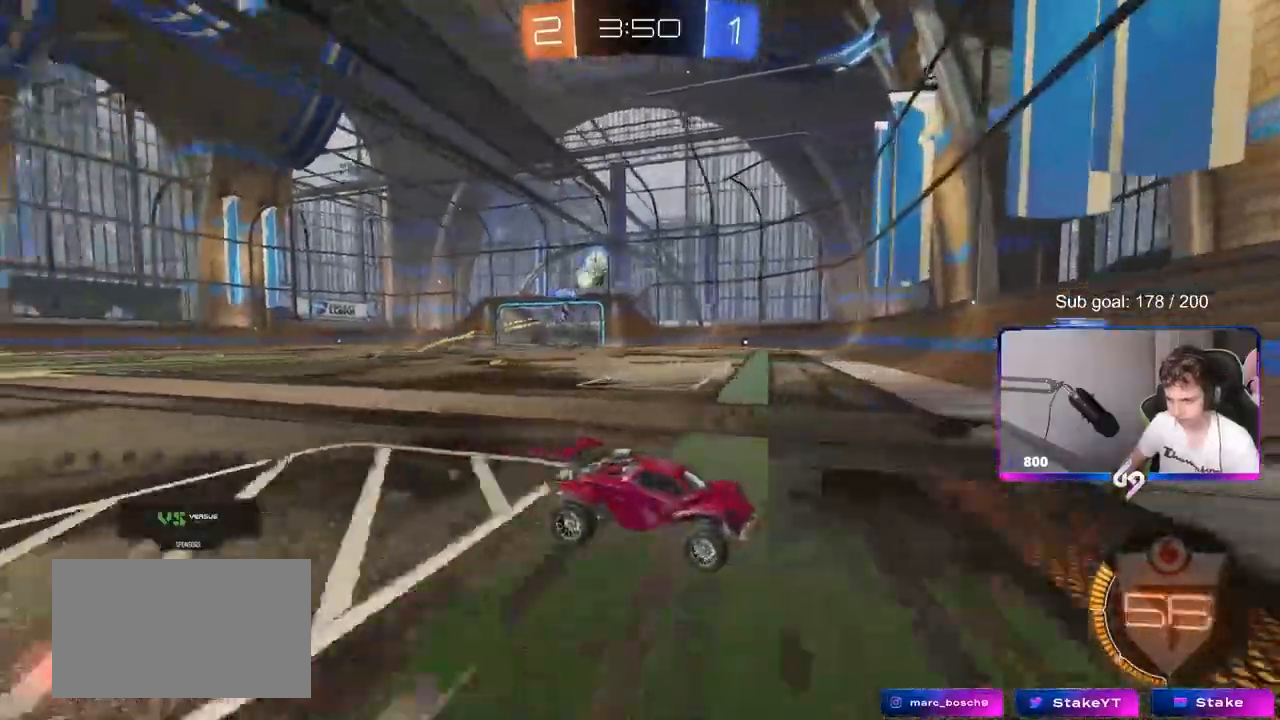
{"keys": ["d", "w"], "mouse": ["left"], "mouse_move": "down-left", "events": [[17, "d", "down"], [67, "d", "up"], [350, "d", "down"], [483, "mouse_left", "down"]]}
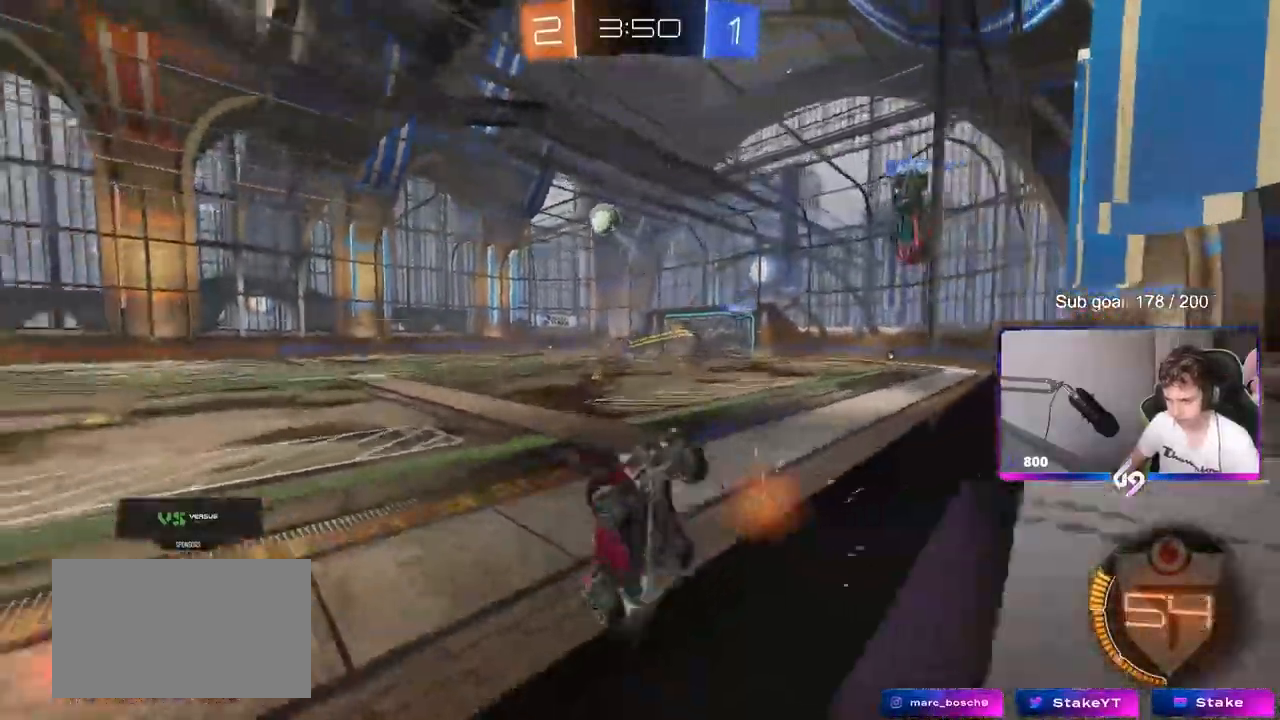
{"keys": ["a", "d", "s", "shift"], "mouse": ["left"], "mouse_move": "down-left", "events": [[33, "d", "up"], [83, "d", "down"], [83, "w", "up"], [183, "mouse_right", "down"], [183, "s", "down"], [267, "a", "down"], [317, "shift", "down"], [367, "d", "up"], [417, "d", "down"], [450, "mouse_right", "up"]]}
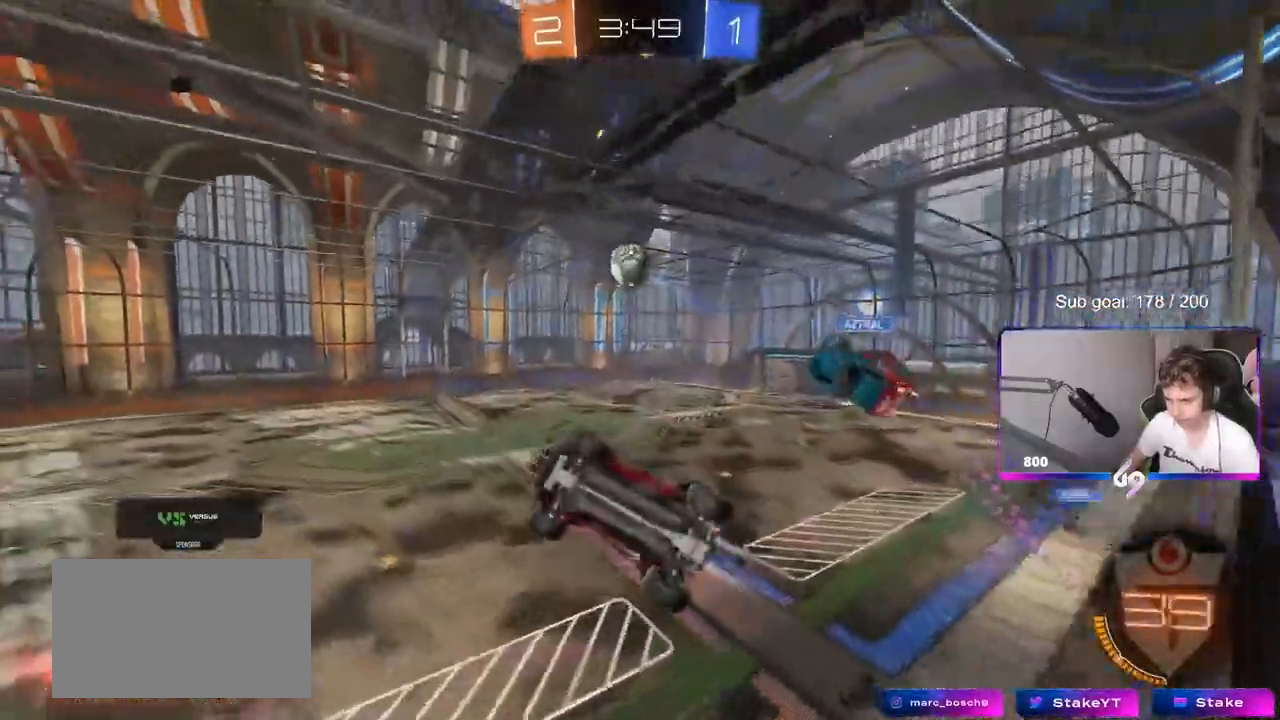
{"keys": ["d", "shift", "w"], "mouse": [], "mouse_move": "still", "events": [[50, "a", "up"], [50, "s", "up"], [150, "w", "down"], [183, "mouse_right", "down"], [333, "mouse_left", "up"], [383, "mouse_right", "up"]]}
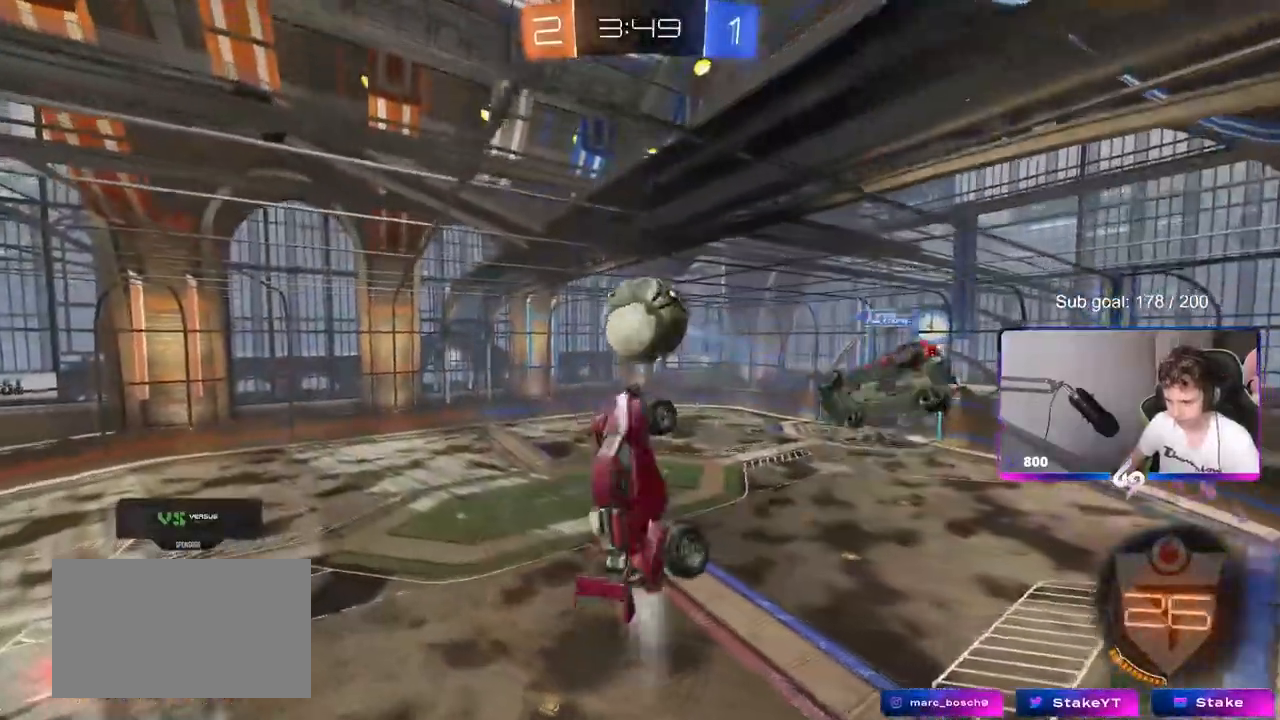
{"keys": ["a", "shift"], "mouse": [], "events": [[17, "mouse_left", "down"], [100, "w", "up"], [200, "d", "up"], [200, "s", "down"], [250, "a", "down"], [400, "s", "up"], [450, "mouse_left", "up"]]}
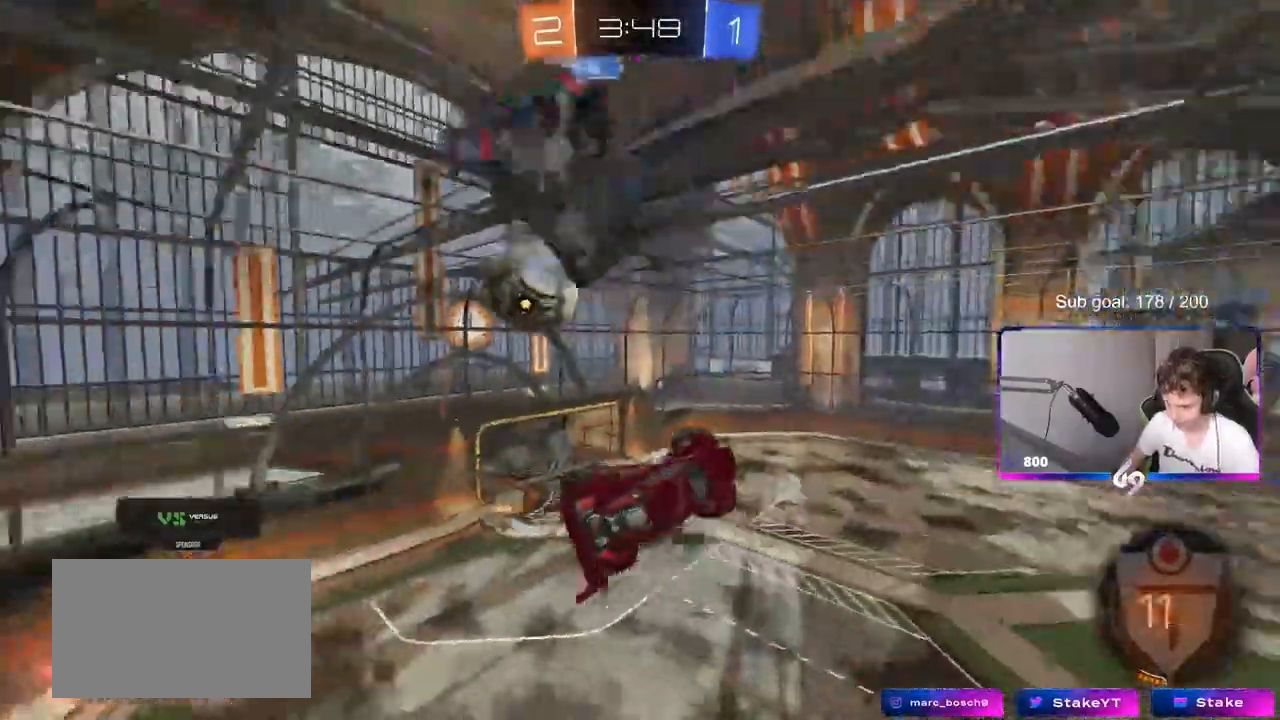
{"keys": ["s"], "mouse": [], "mouse_move": "still", "events": [[183, "shift", "up"], [267, "s", "down"], [500, "a", "up"]]}
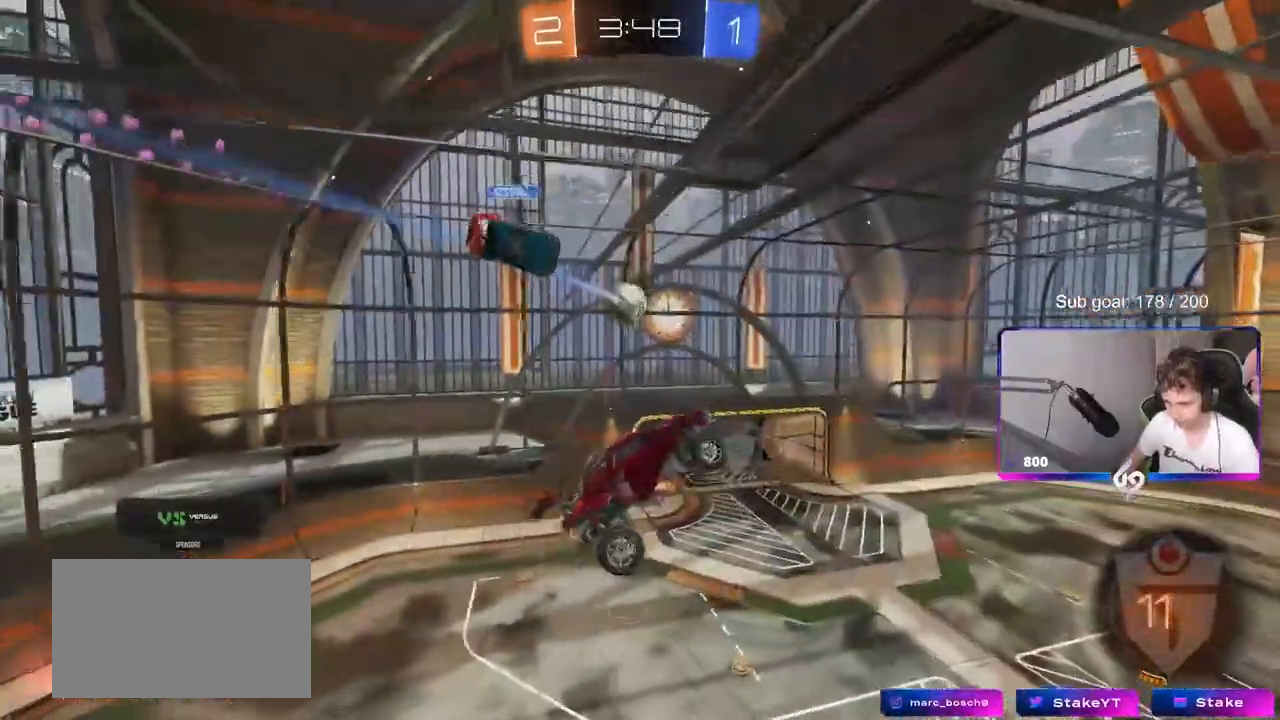
{"keys": ["a", "shift"], "mouse": ["left"], "mouse_move": "still", "events": [[50, "d", "down"], [50, "mouse_left", "down"], [50, "s", "up"], [83, "d", "up"], [150, "a", "down"], [150, "shift", "down"], [283, "s", "down"], [433, "s", "up"]]}
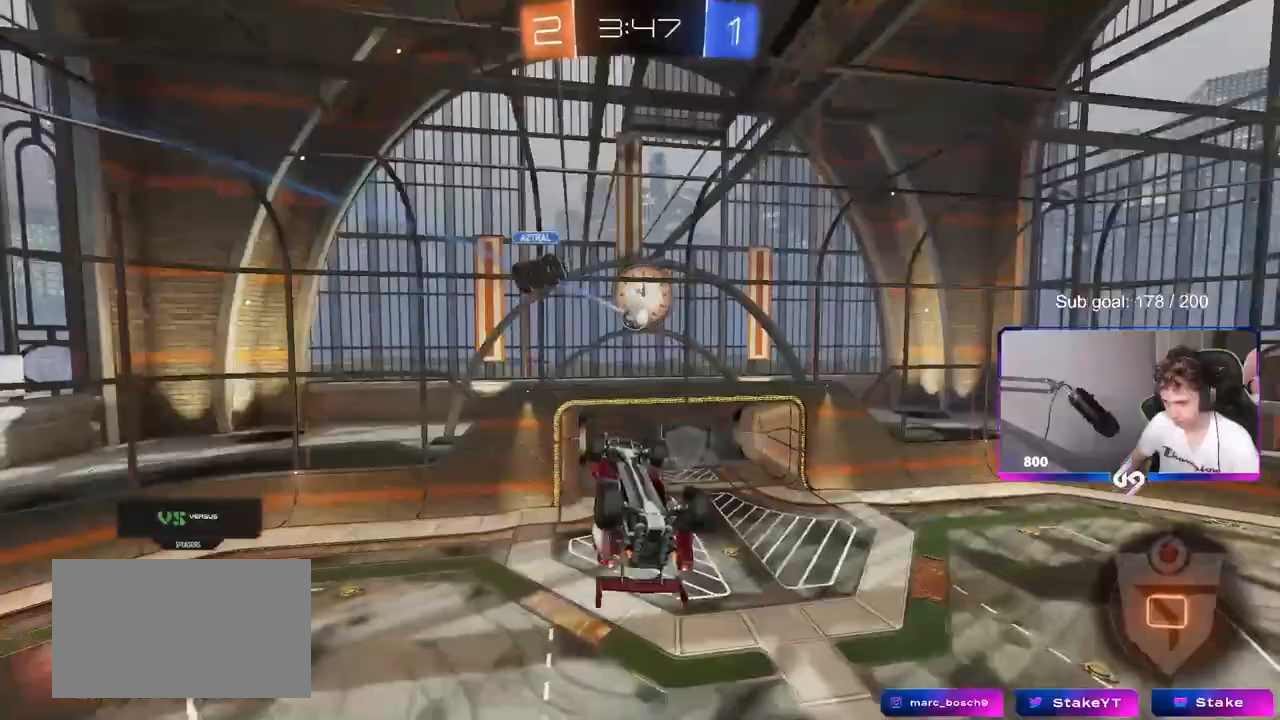
{"keys": ["d"], "mouse": [], "mouse_move": "still", "events": [[117, "mouse_left", "up"], [150, "s", "down"], [350, "s", "up"], [450, "a", "up"], [450, "d", "down"], [450, "shift", "up"]]}
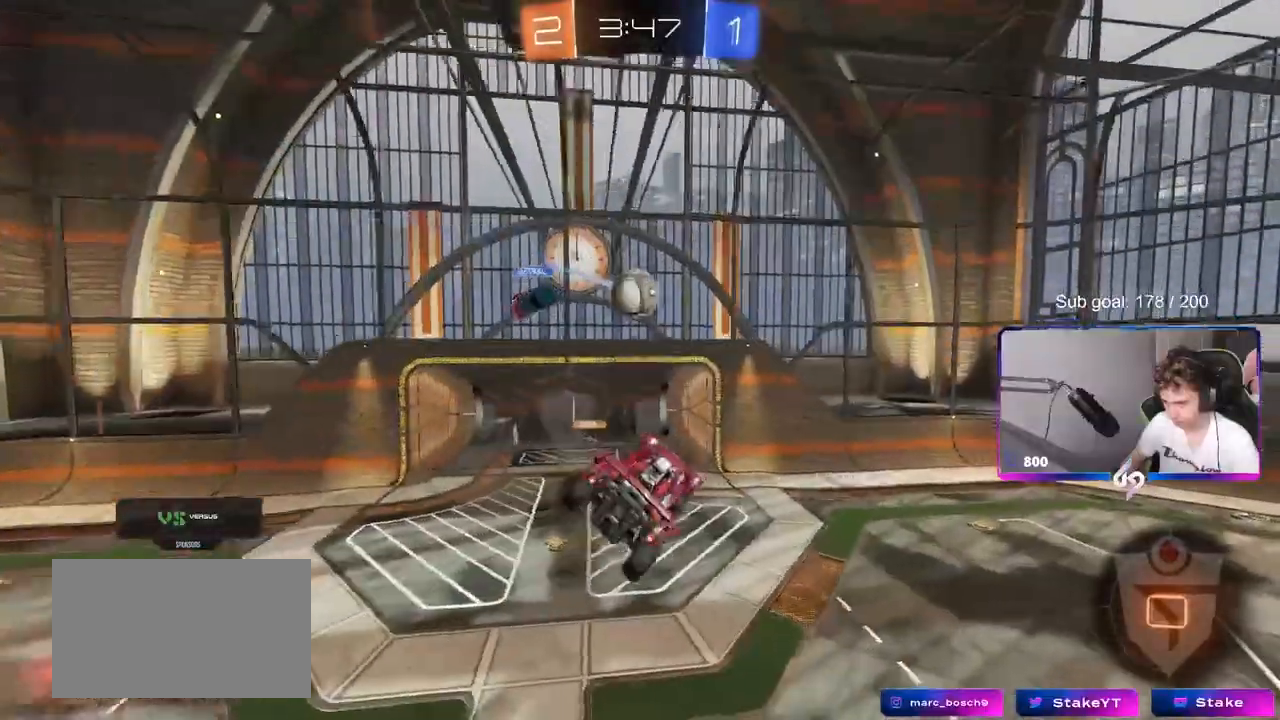
{"keys": [], "mouse": [], "mouse_move": "still", "events": [[217, "d", "up"]]}
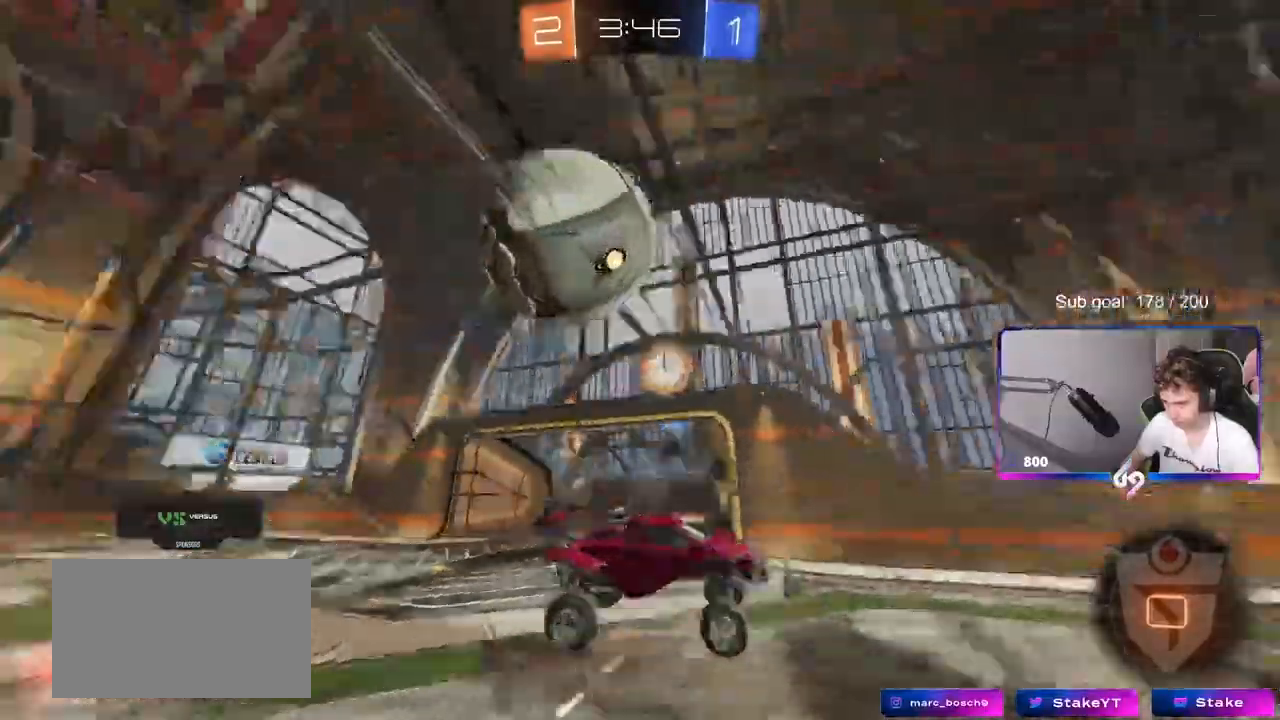
{"keys": ["w"], "mouse": [], "mouse_move": "still", "events": [[50, "w", "down"], [100, "a", "down"], [150, "space", "down"], [233, "mouse_left", "down"], [333, "a", "up"], [333, "space", "up"], [417, "mouse_left", "up"]]}
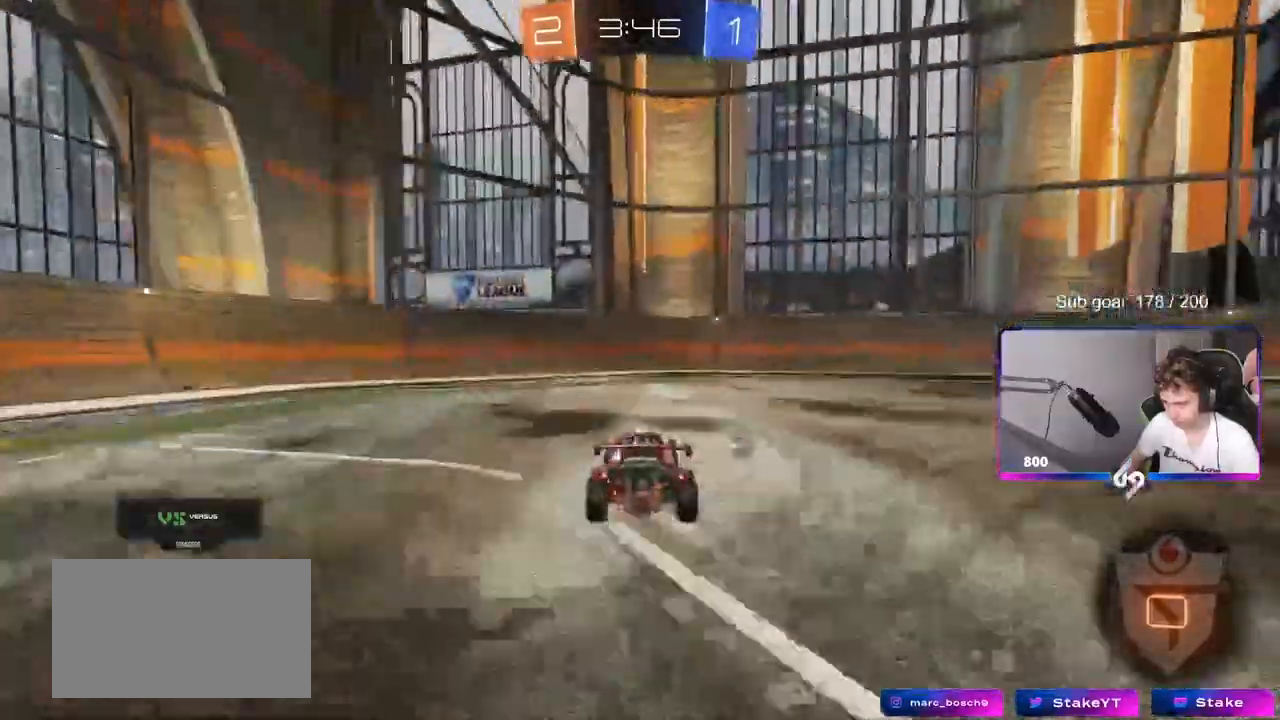
{"keys": ["a", "shift"], "mouse": [], "mouse_move": "still", "events": [[300, "a", "down"], [300, "space", "down"], [300, "w", "up"], [383, "shift", "down"], [450, "space", "up"]]}
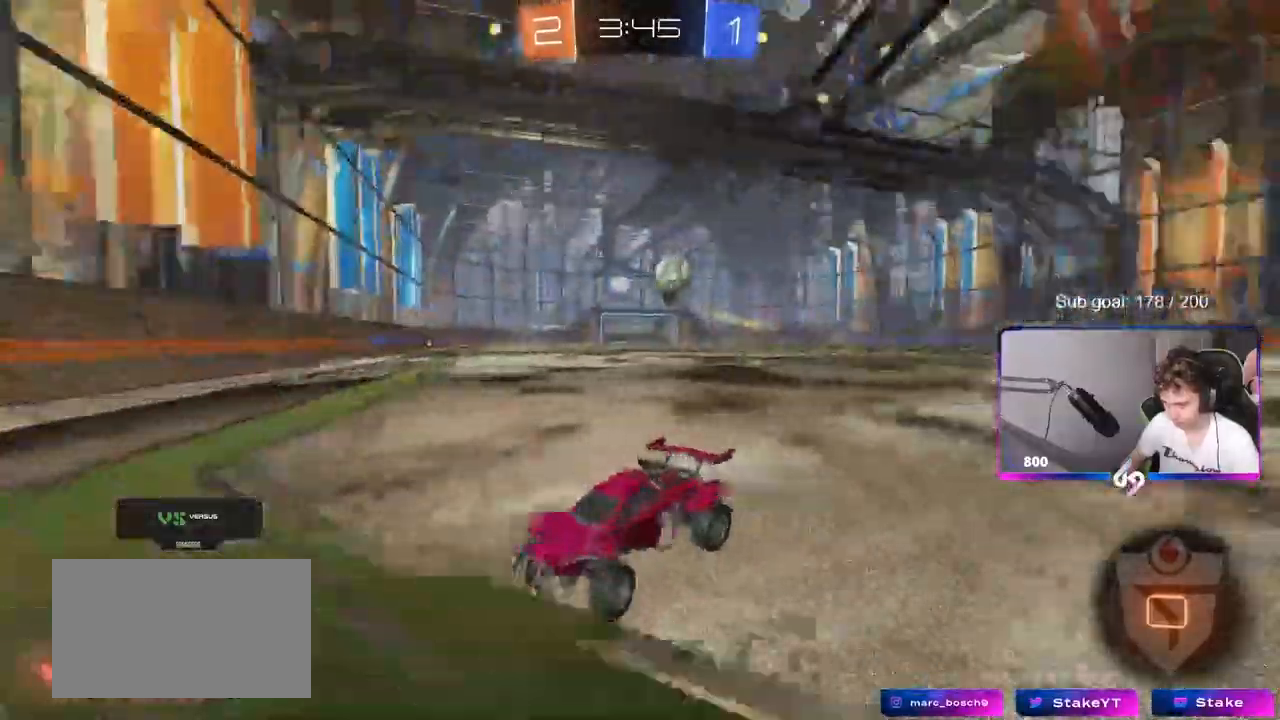
{"keys": ["a"], "mouse": [], "mouse_move": "still", "events": [[33, "shift", "up"], [83, "s", "down"], [167, "mouse_right", "down"], [267, "mouse_right", "up"], [267, "s", "up"], [367, "shift", "down"], [500, "shift", "up"]]}
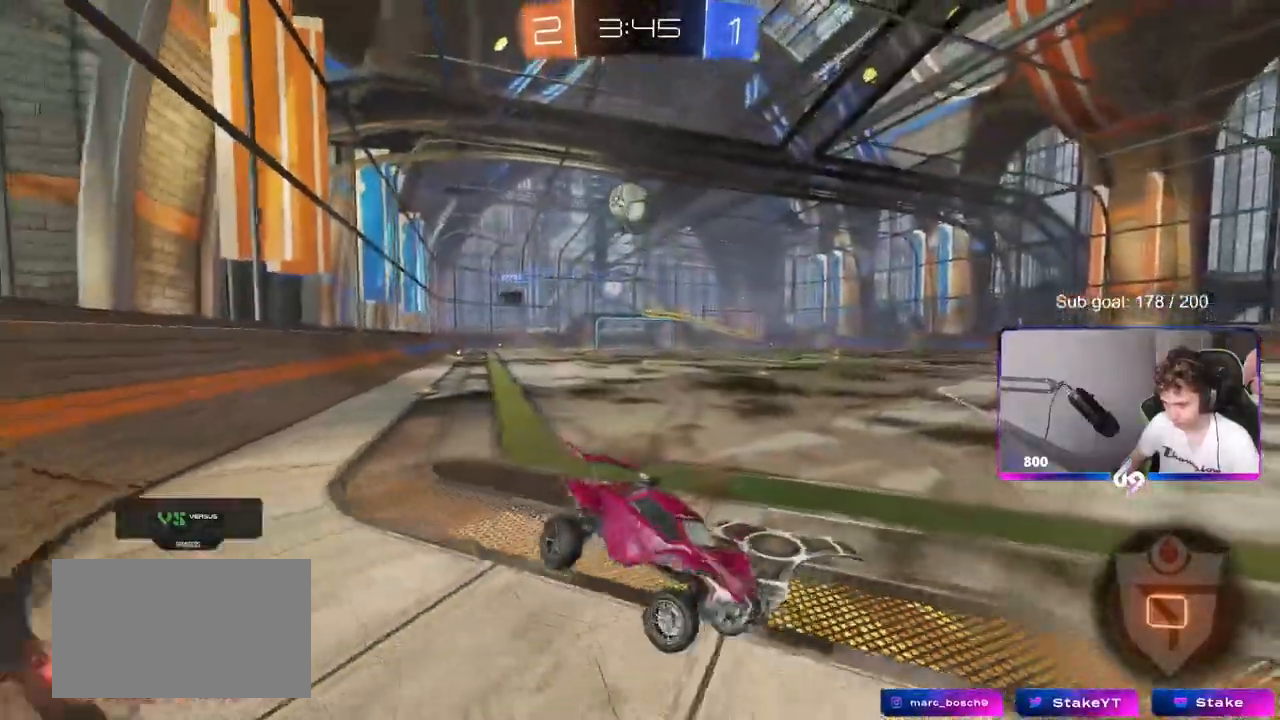
{"keys": ["w"], "mouse": [], "mouse_move": "still", "events": [[100, "s", "down"], [183, "s", "up"], [283, "a", "up"], [333, "w", "down"]]}
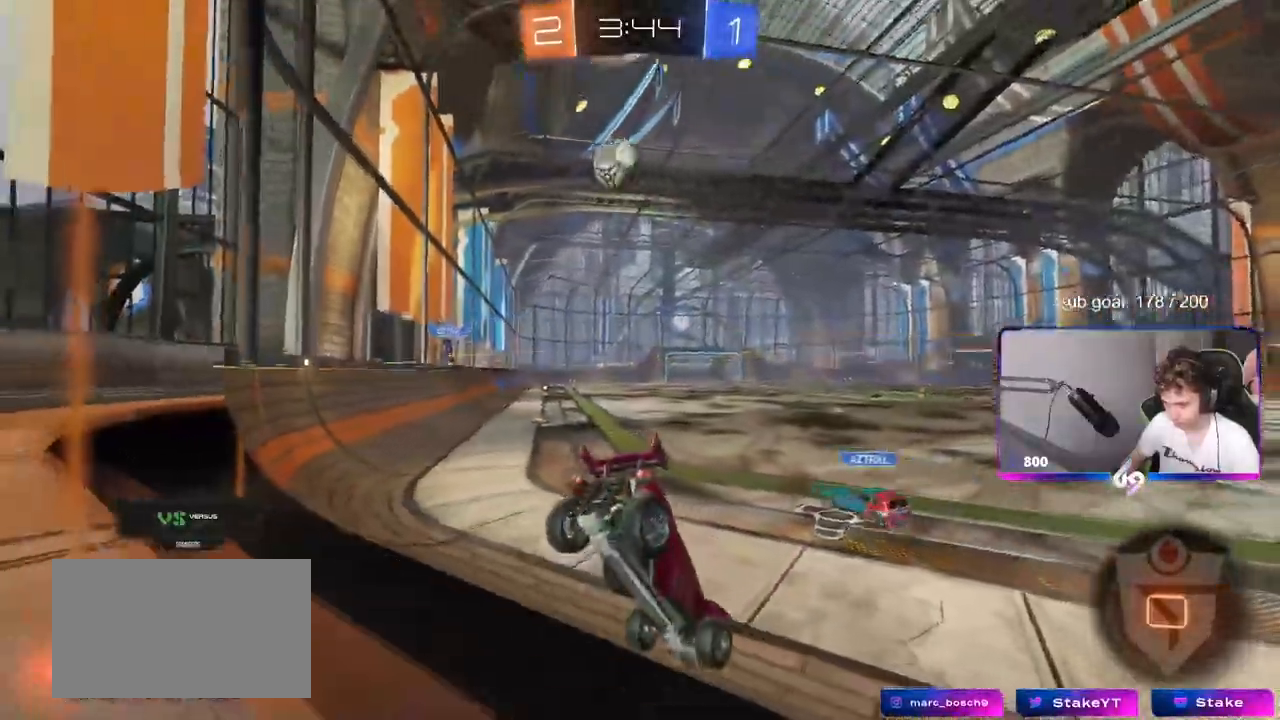
{"keys": [], "mouse": [], "mouse_move": "still", "events": [[300, "a", "down"], [333, "w", "up"], [433, "a", "up"]]}
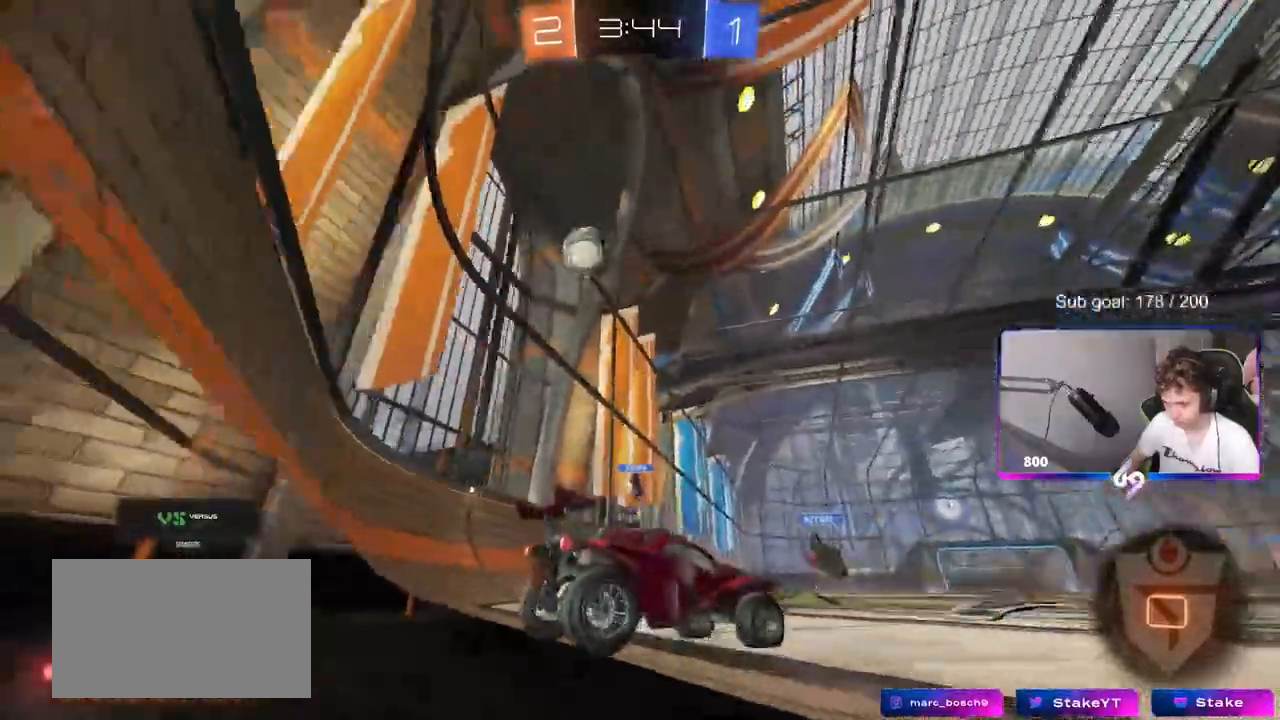
{"keys": [], "mouse": [], "mouse_move": "still", "events": [[133, "s", "down"], [233, "s", "up"], [400, "w", "down"], [500, "w", "up"]]}
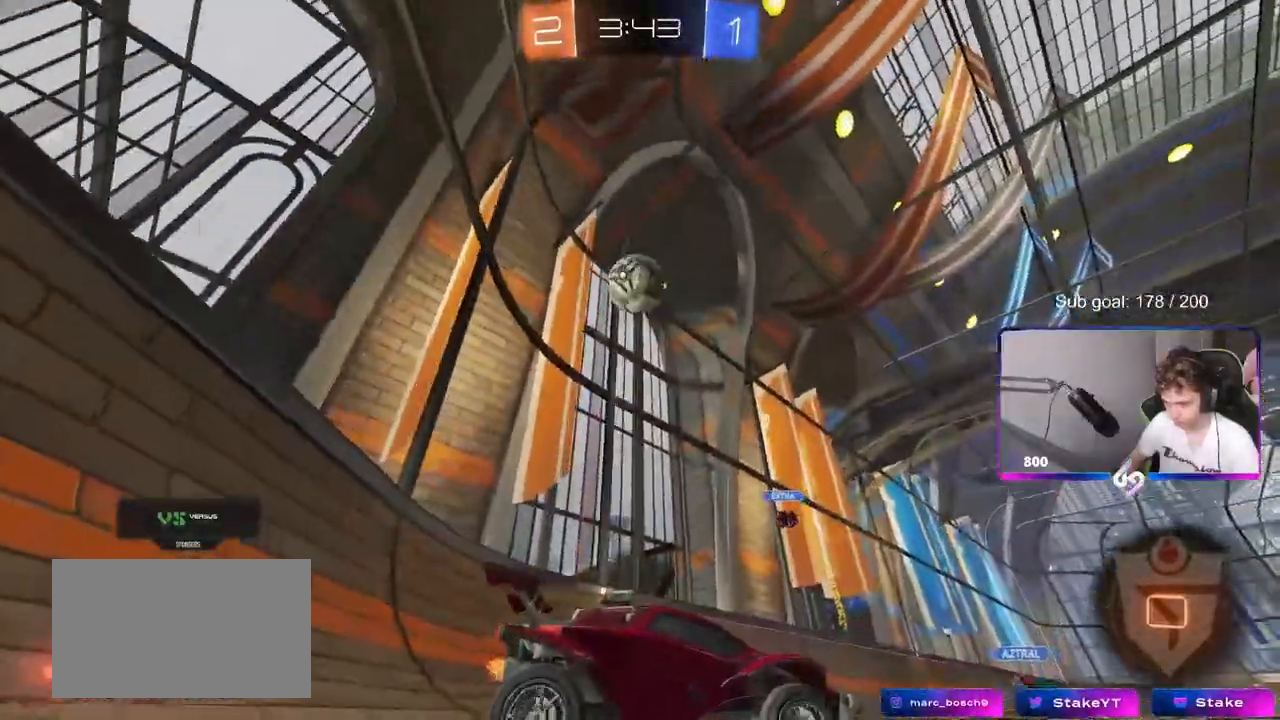
{"keys": [], "mouse": ["left", "right"], "mouse_move": "left", "events": [[133, "d", "down"], [183, "mouse_right", "down"], [233, "s", "down"], [367, "s", "up"], [417, "d", "up"], [417, "mouse_left", "down"], [417, "mouse_right", "up"], [467, "mouse_right", "down"]]}
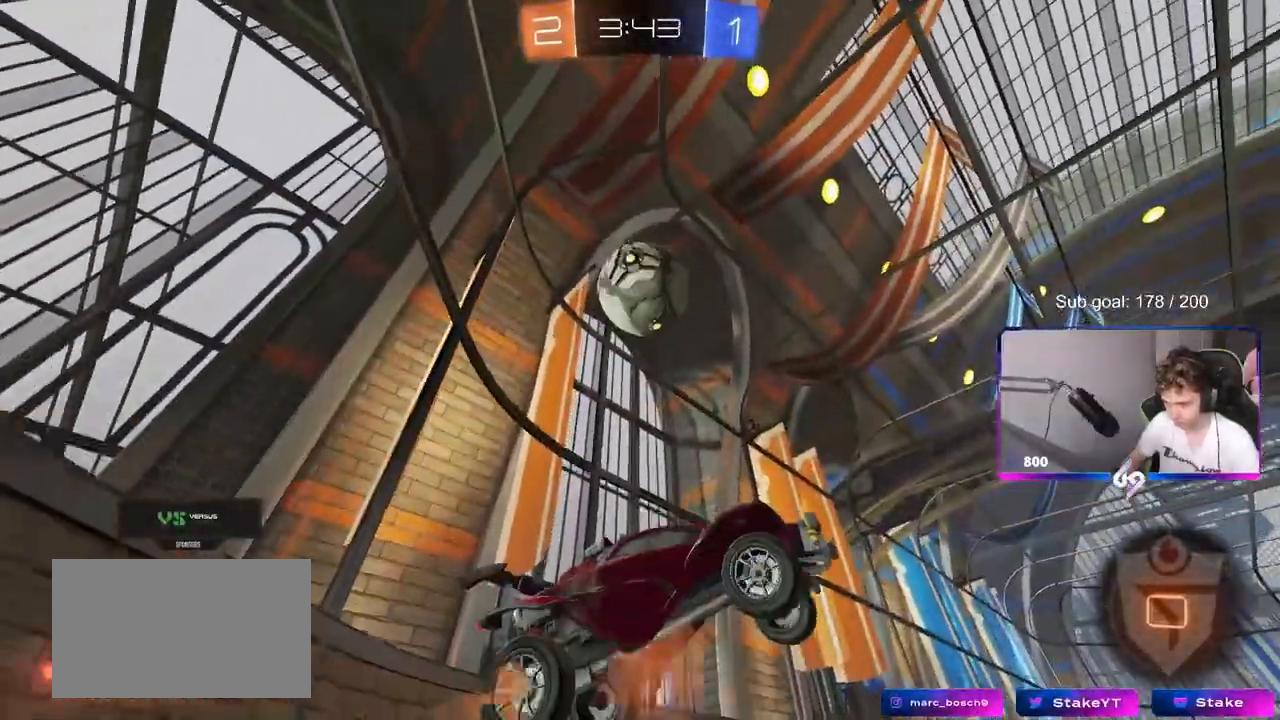
{"keys": ["a", "s"], "mouse": [], "mouse_move": "still", "events": [[17, "d", "down"], [17, "s", "down"], [150, "d", "up"], [150, "s", "up"], [200, "a", "down"], [200, "mouse_right", "up"], [200, "shift", "down"], [383, "s", "down"], [450, "mouse_left", "up"], [483, "shift", "up"]]}
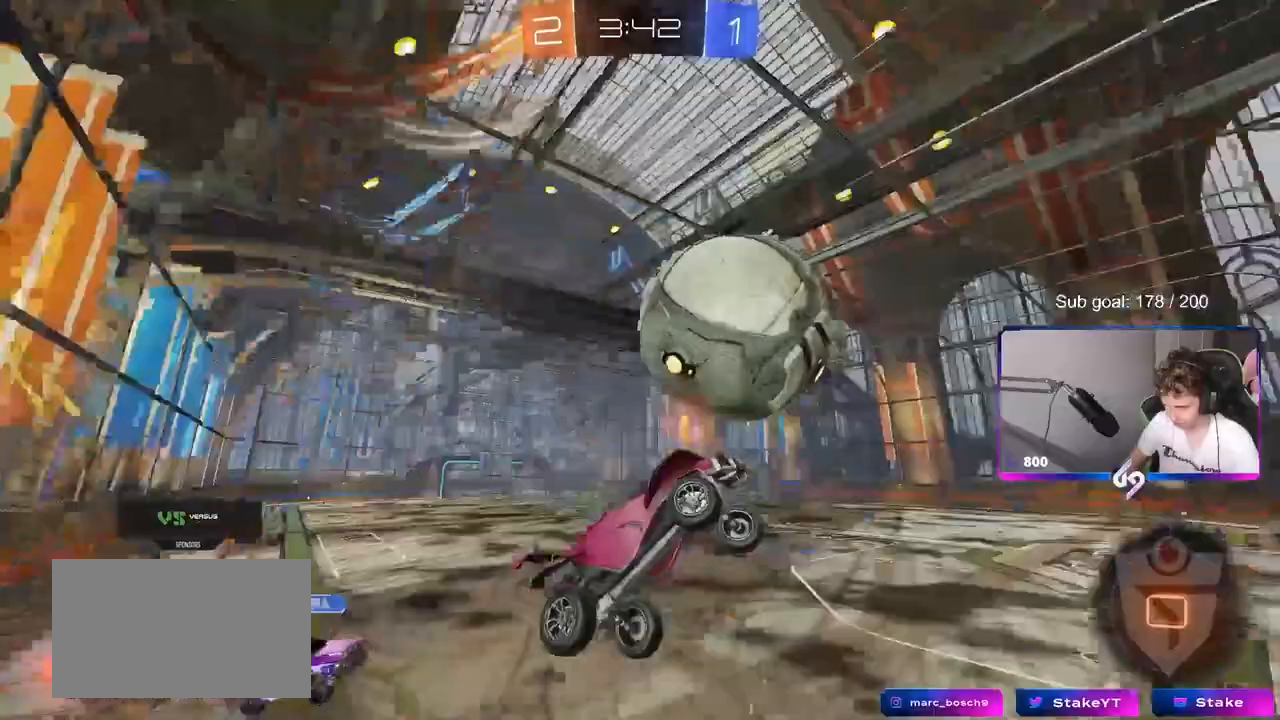
{"keys": ["d", "shift"], "mouse": [], "mouse_move": "still", "events": [[267, "a", "up"], [317, "d", "down"], [317, "s", "up"], [350, "shift", "down"]]}
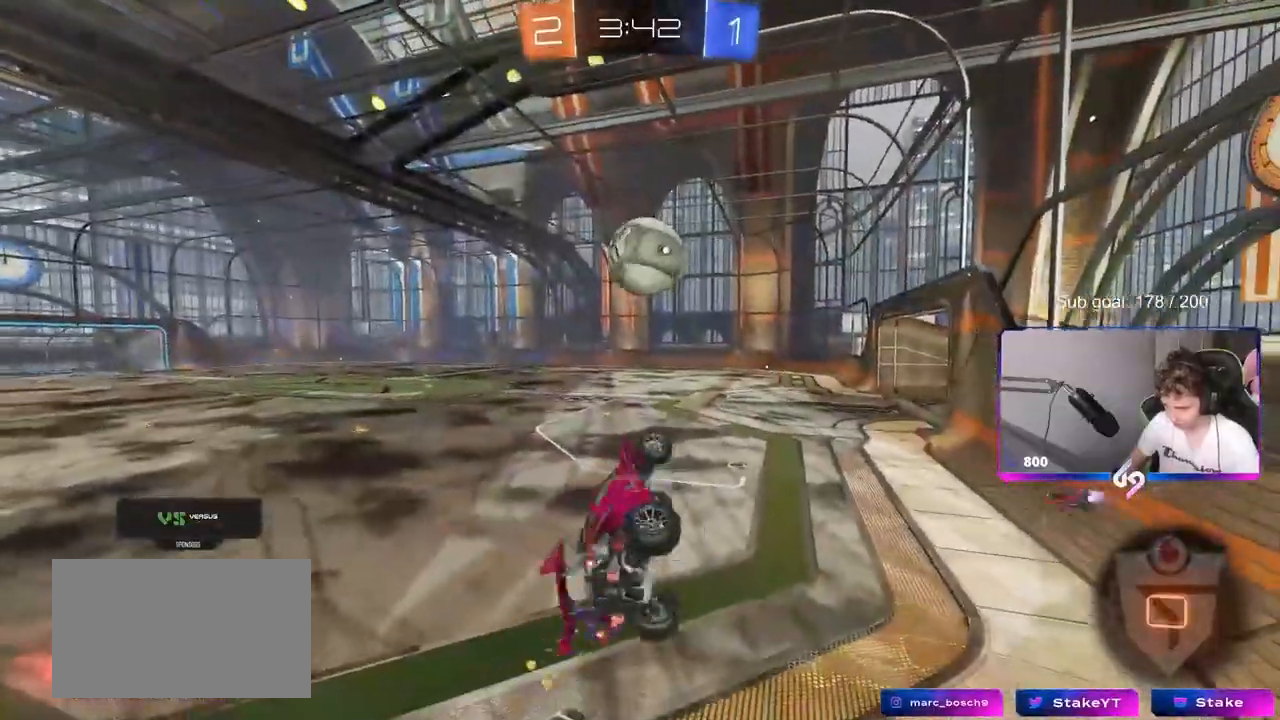
{"keys": [], "mouse": [], "mouse_move": "still", "events": [[133, "shift", "up"], [283, "d", "up"]]}
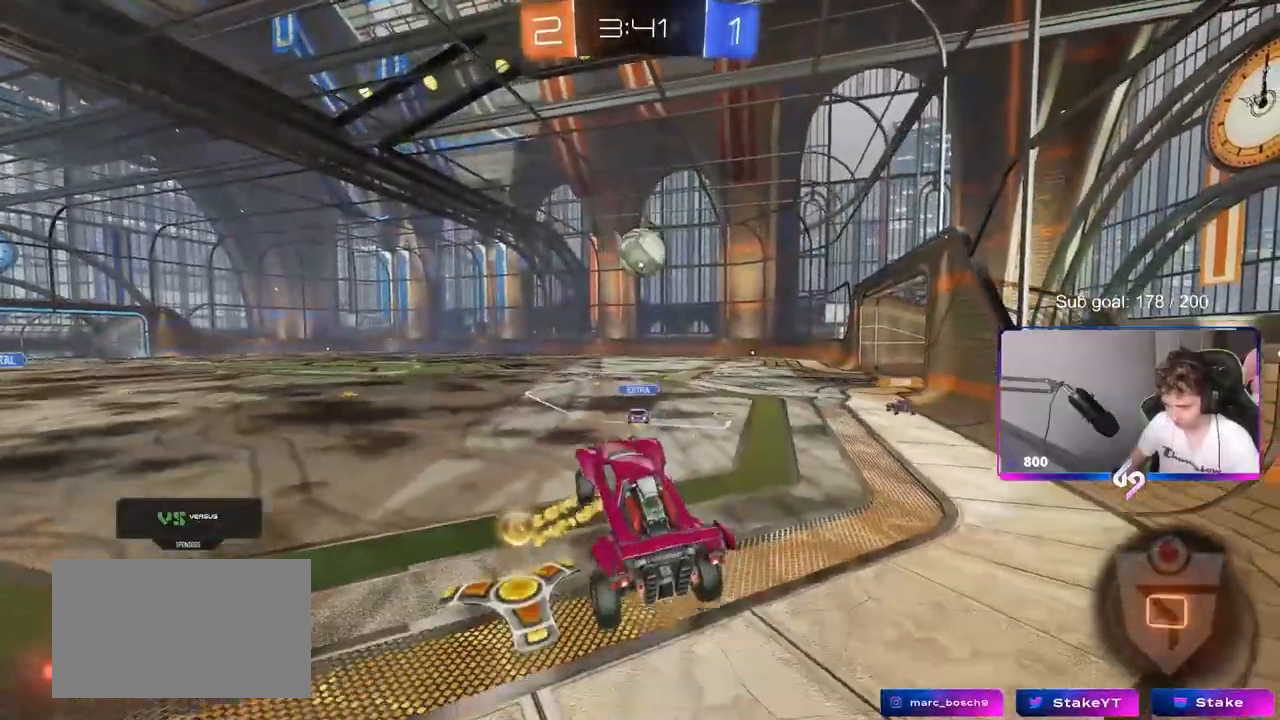
{"keys": ["w"], "mouse": ["left"], "mouse_move": "still", "events": [[67, "w", "down"], [350, "d", "down"], [400, "mouse_left", "down"], [433, "d", "up"]]}
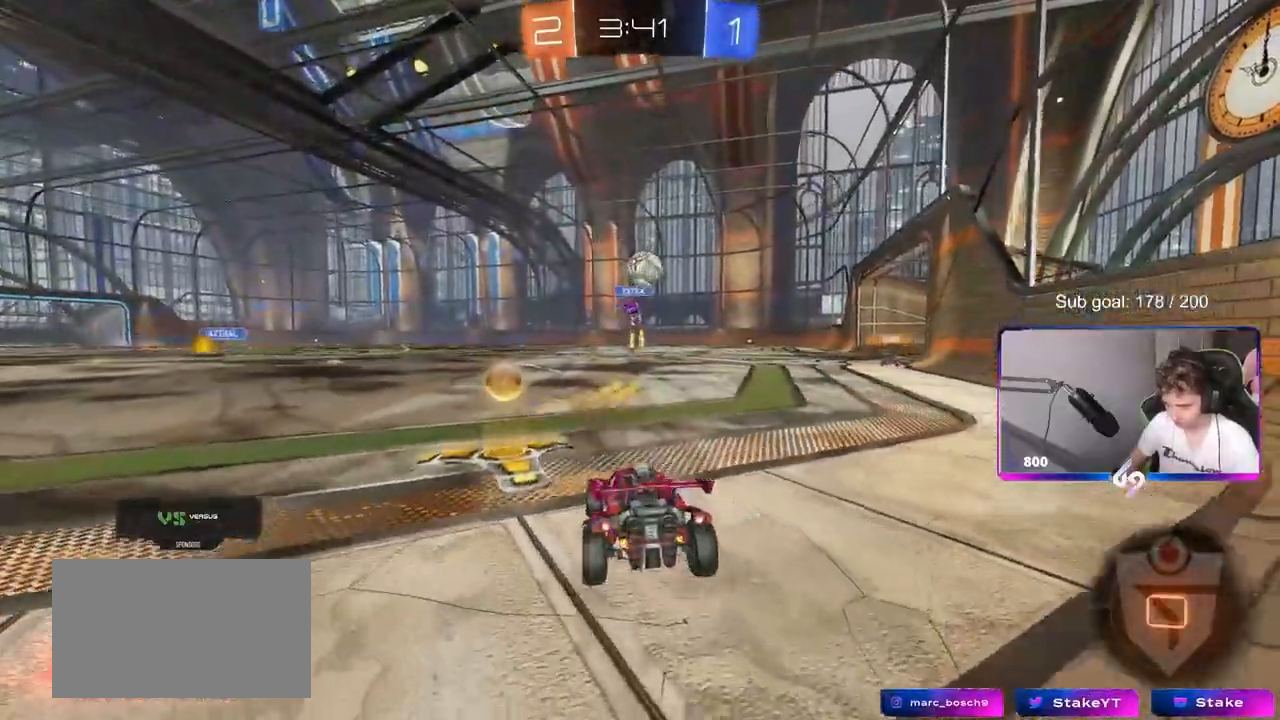
{"keys": ["w"], "mouse": [], "mouse_move": "up", "events": [[167, "d", "down"], [217, "mouse_left", "up"], [267, "d", "up"]]}
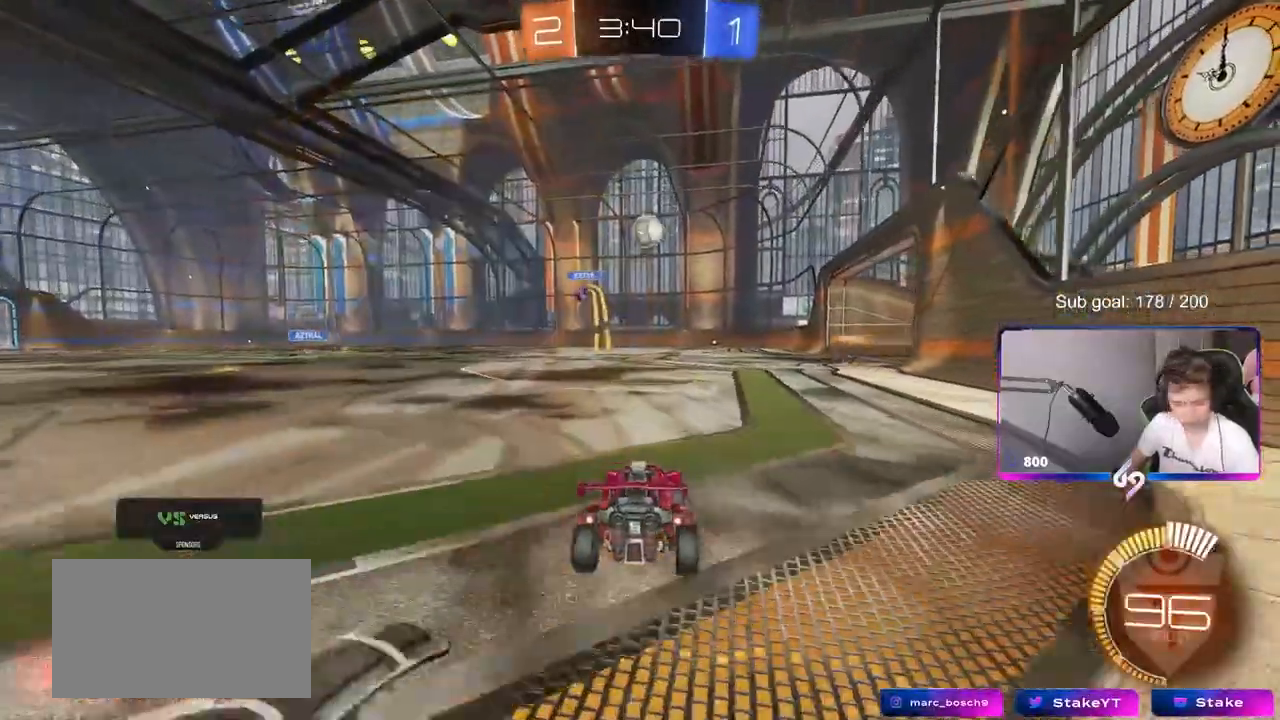
{"keys": ["w"], "mouse": [], "mouse_move": "up", "events": [[200, "d", "down"], [333, "d", "up"]]}
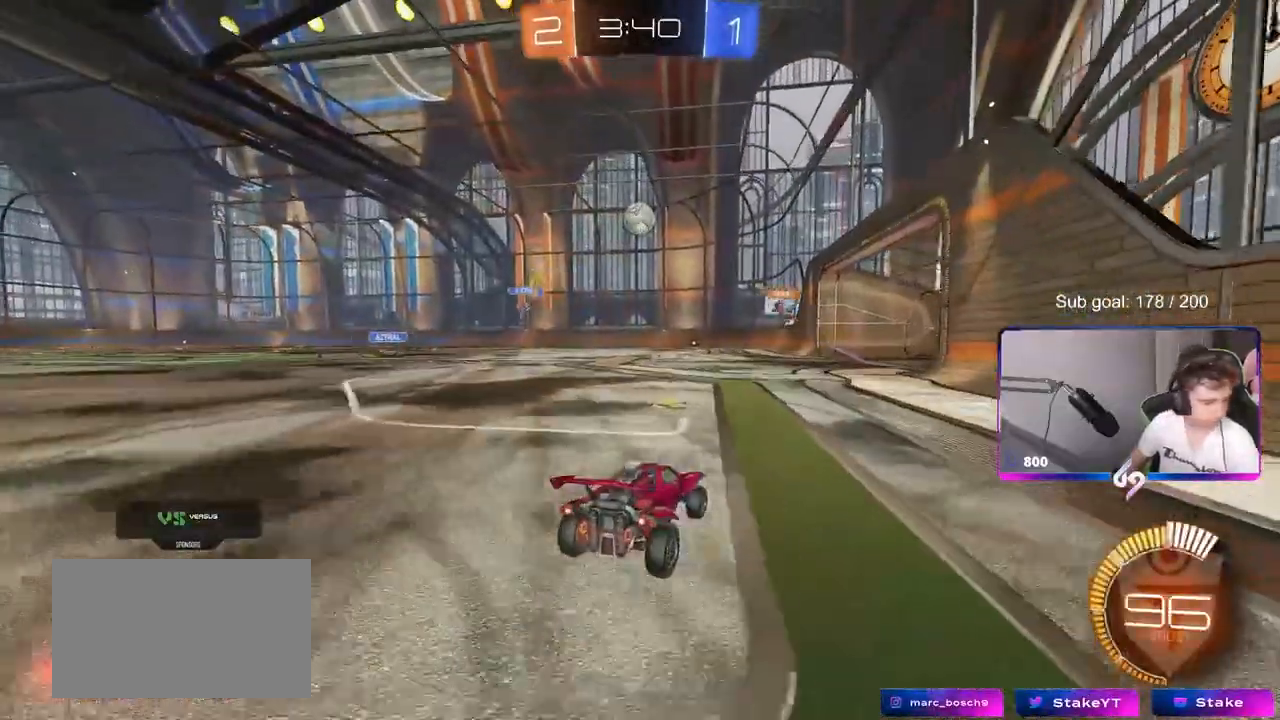
{"keys": ["a", "w"], "mouse": [], "mouse_move": "still", "events": [[117, "d", "down"], [217, "d", "up"], [350, "a", "down"]]}
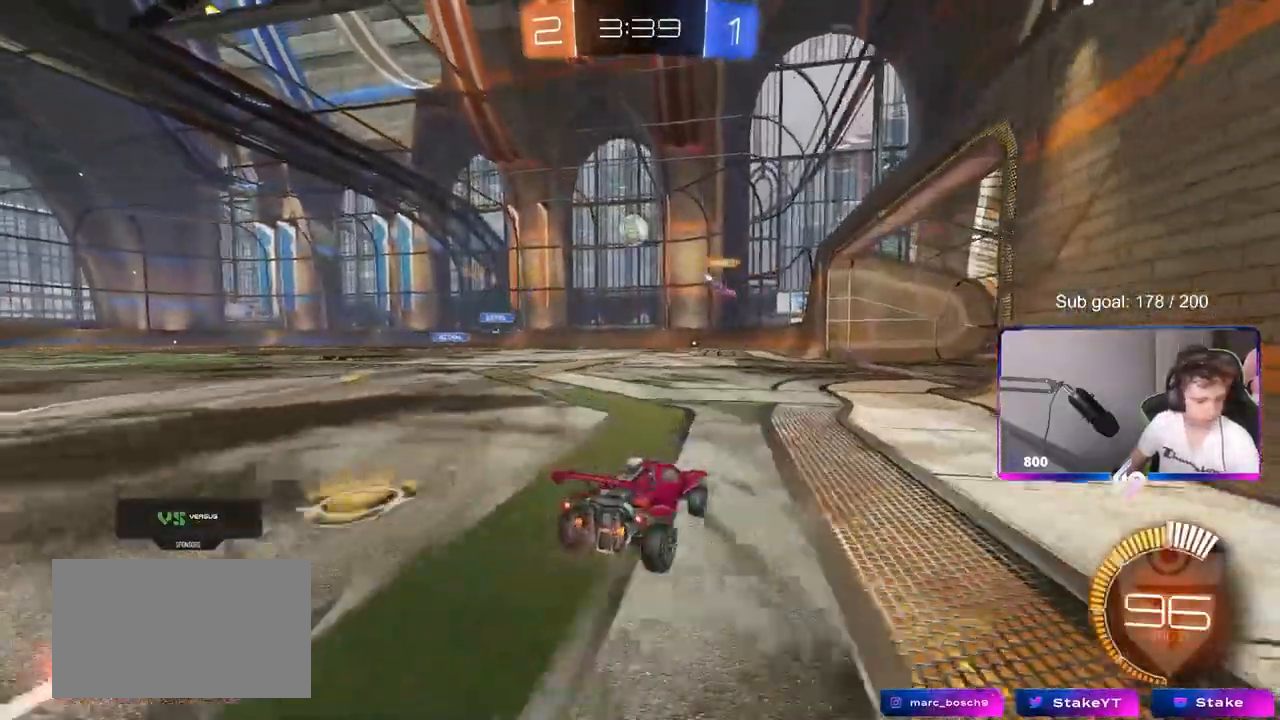
{"keys": ["d", "w"], "mouse": [], "mouse_move": "down-left", "events": [[83, "a", "up"], [367, "d", "down"]]}